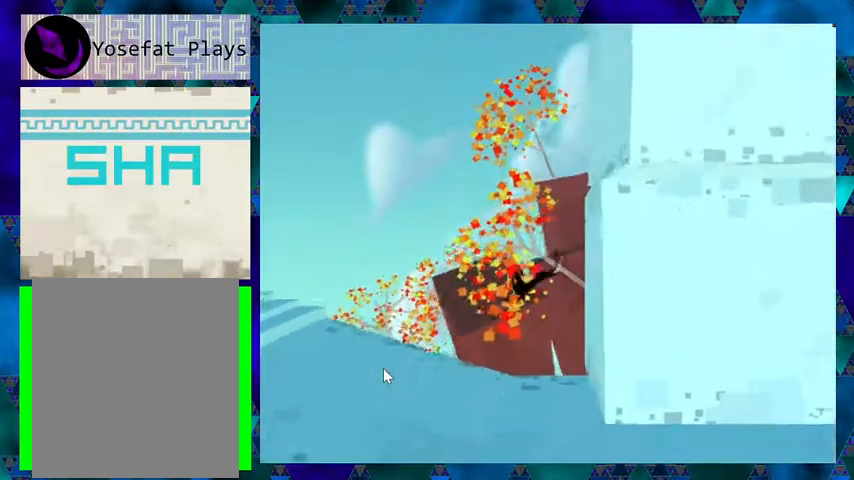
Gameplay with a controller (Nintendo layout); each line is a JSON object with the inputs held at the frame after it. "events" lists button and stick changes between this image and that frame as [ms after this image, input, new state], when the widget could be followed in between. Not read: L3 R3 left_stick right_stick.
{"buttons": ["DPAD_LEFT"], "events": [[133, "DPAD_LEFT", "up"], [433, "DPAD_LEFT", "down"]]}
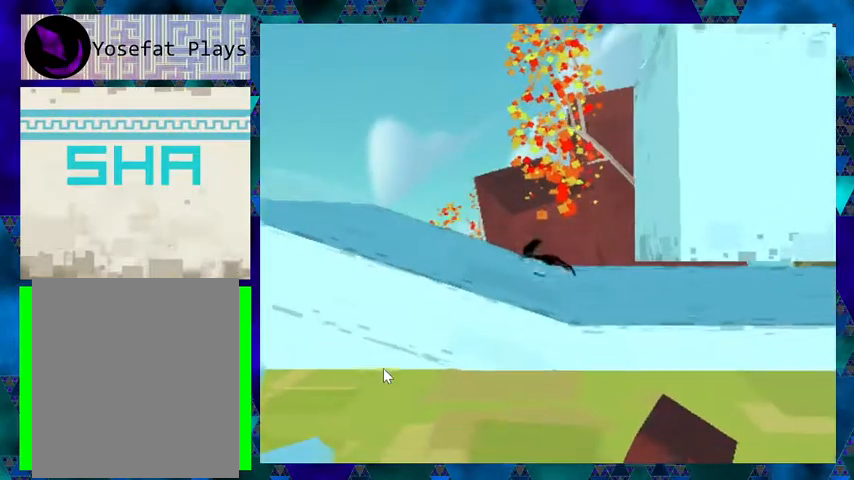
{"buttons": ["DPAD_RIGHT"], "events": [[333, "DPAD_LEFT", "up"], [467, "DPAD_RIGHT", "down"]]}
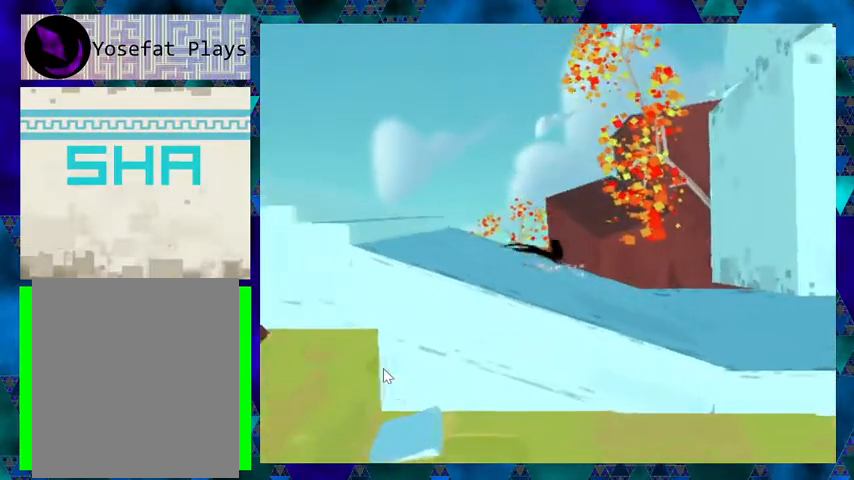
{"buttons": ["DPAD_RIGHT"], "events": []}
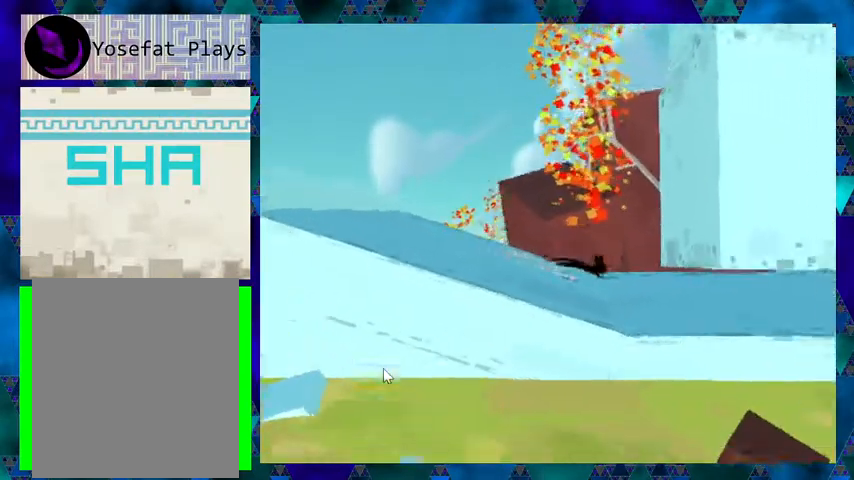
{"buttons": ["DPAD_DOWN", "DPAD_RIGHT"], "events": [[167, "DPAD_DOWN", "down"], [267, "DPAD_RIGHT", "up"], [400, "DPAD_RIGHT", "down"]]}
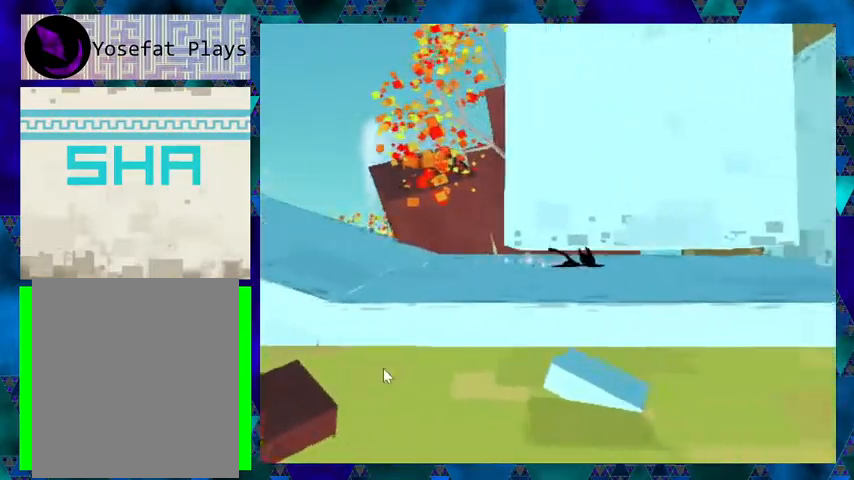
{"buttons": ["DPAD_RIGHT"], "events": [[133, "DPAD_DOWN", "up"]]}
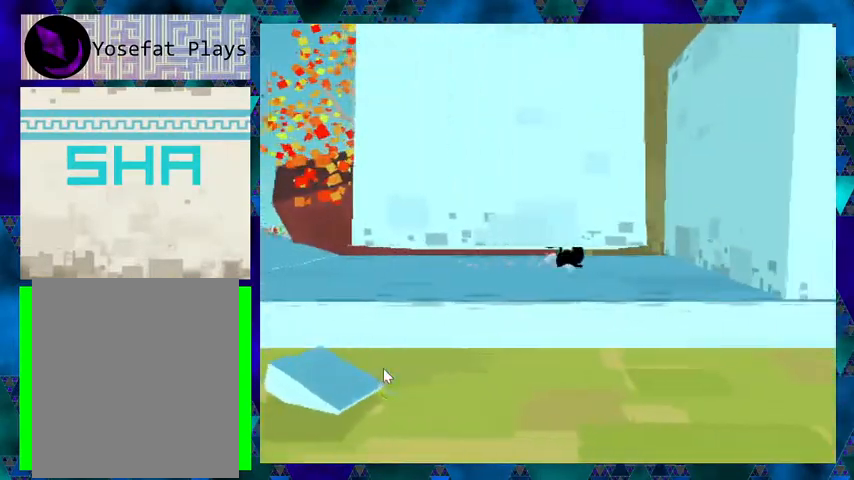
{"buttons": ["DPAD_RIGHT"], "events": []}
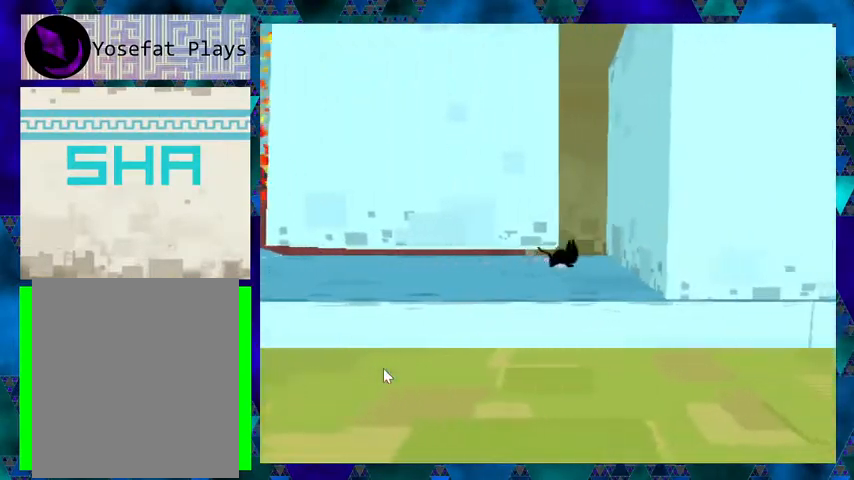
{"buttons": ["DPAD_RIGHT"], "events": [[100, "B", "down"], [467, "B", "up"]]}
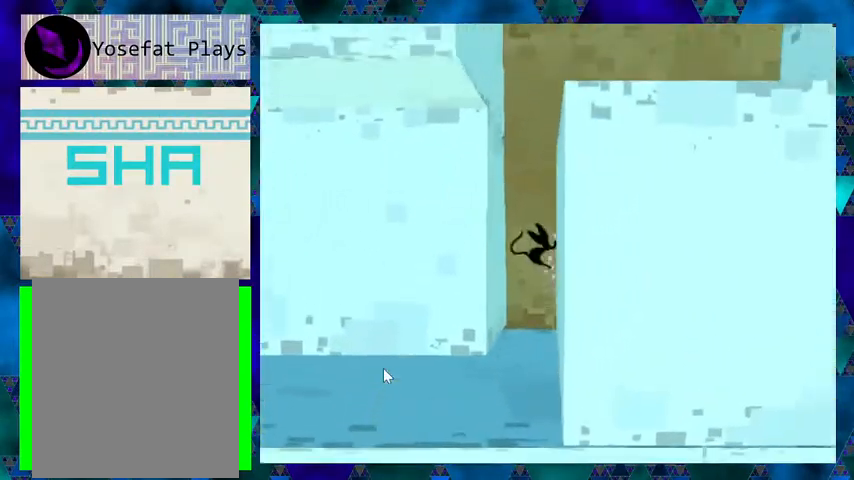
{"buttons": ["B", "DPAD_RIGHT"], "events": [[33, "DPAD_RIGHT", "up"], [67, "B", "down"], [67, "DPAD_LEFT", "down"], [333, "B", "up"], [400, "B", "down"], [400, "DPAD_LEFT", "up"], [400, "DPAD_UP", "down"], [433, "DPAD_RIGHT", "down"], [433, "DPAD_UP", "up"]]}
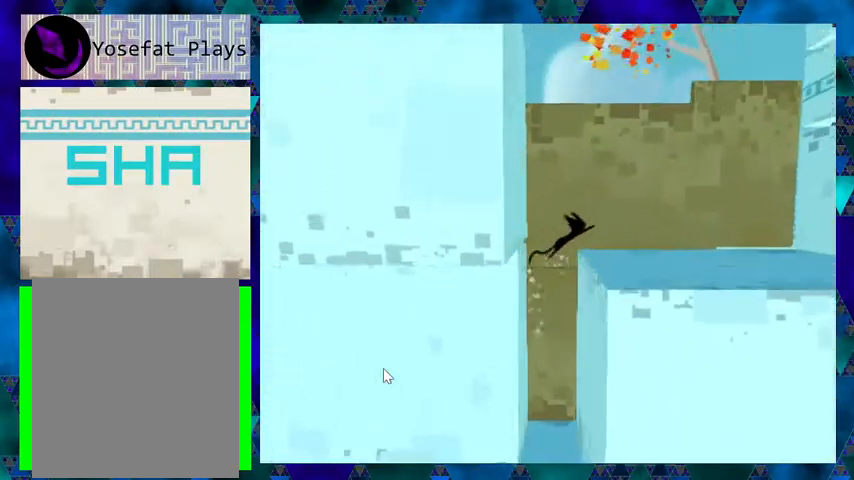
{"buttons": ["DPAD_RIGHT"], "events": [[100, "B", "up"]]}
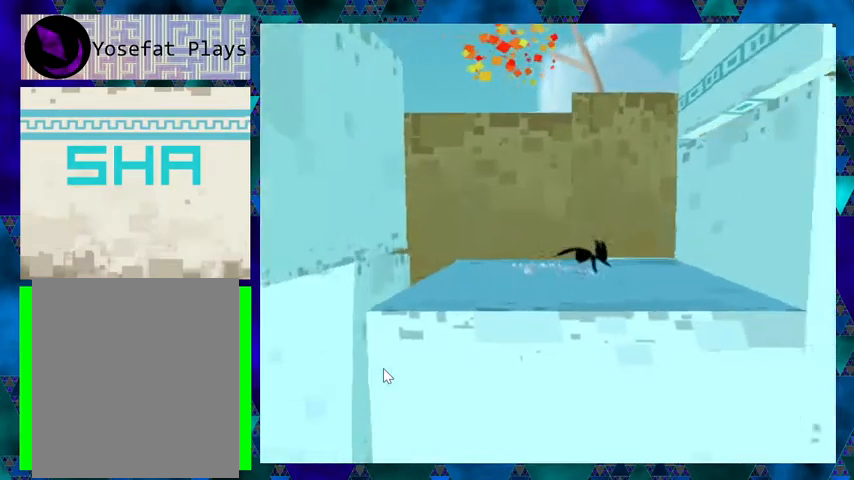
{"buttons": ["DPAD_RIGHT"], "events": [[100, "B", "down"], [433, "B", "up"]]}
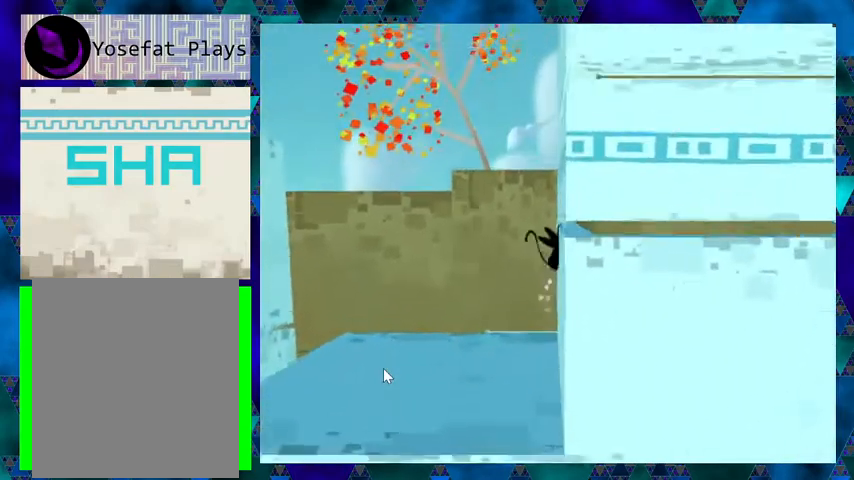
{"buttons": ["DPAD_RIGHT"], "events": [[167, "B", "down"], [400, "B", "up"]]}
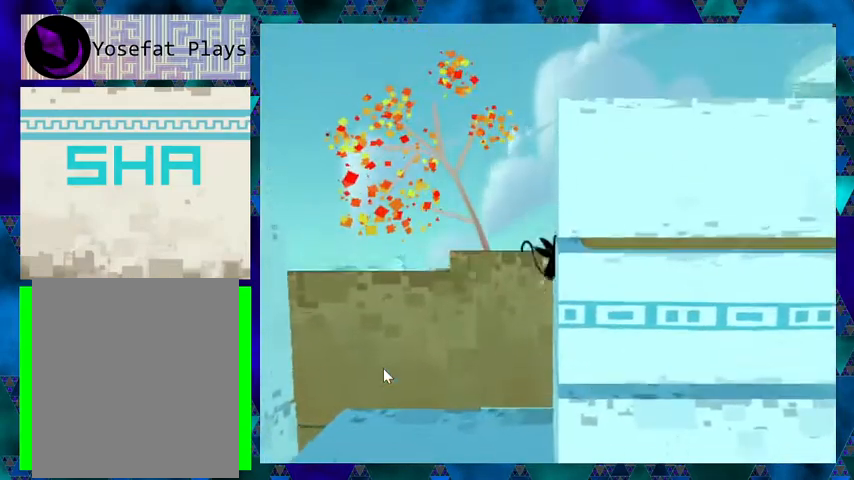
{"buttons": ["DPAD_RIGHT"], "events": [[200, "B", "down"], [400, "B", "up"]]}
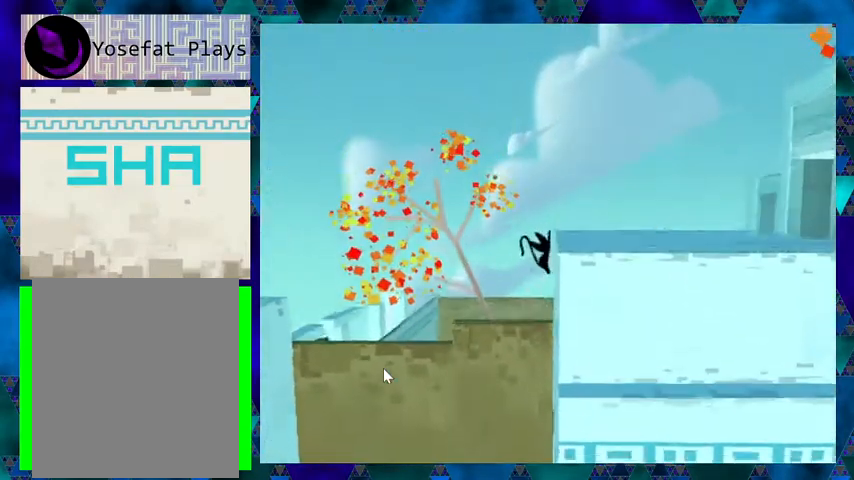
{"buttons": ["DPAD_RIGHT"], "events": [[333, "B", "down"], [500, "B", "up"]]}
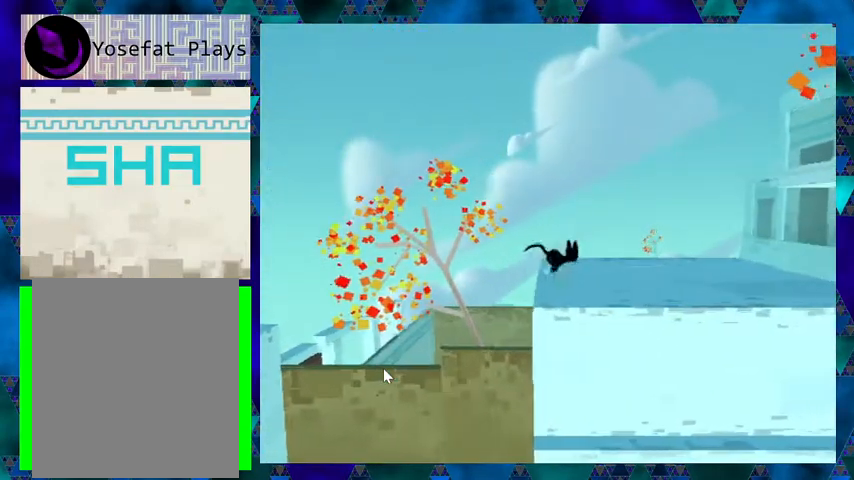
{"buttons": ["DPAD_RIGHT"], "events": []}
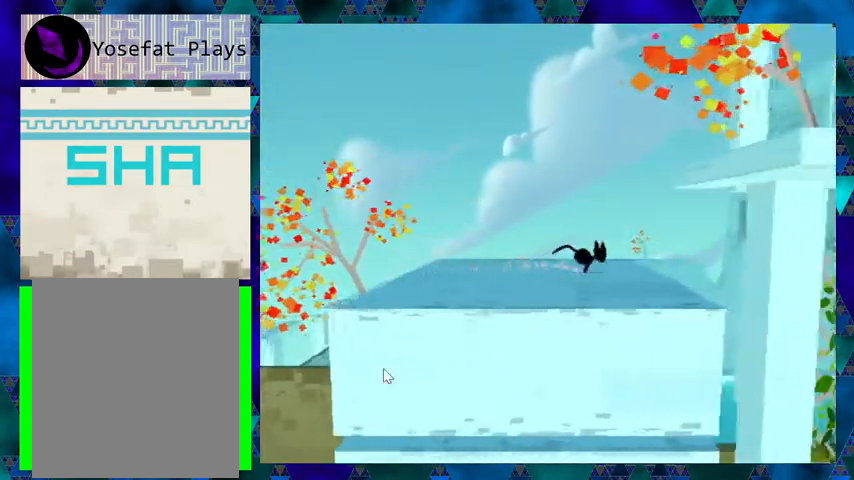
{"buttons": ["DPAD_LEFT"], "events": [[300, "DPAD_LEFT", "down"], [300, "DPAD_RIGHT", "up"]]}
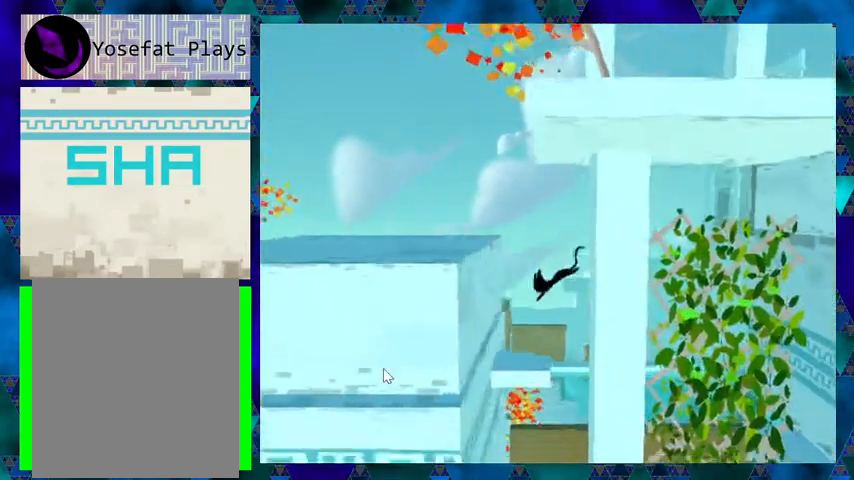
{"buttons": ["DPAD_RIGHT"], "events": [[67, "DPAD_LEFT", "up"], [267, "DPAD_RIGHT", "down"]]}
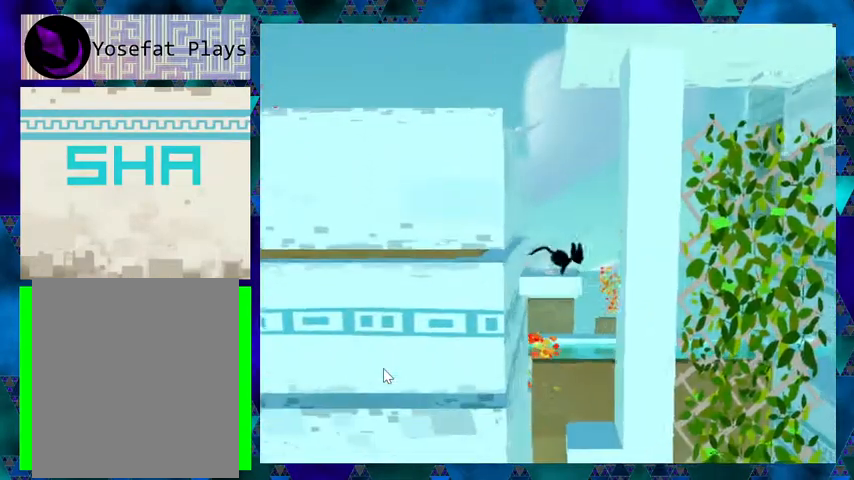
{"buttons": ["DPAD_LEFT"], "events": [[100, "DPAD_RIGHT", "up"], [133, "DPAD_LEFT", "down"]]}
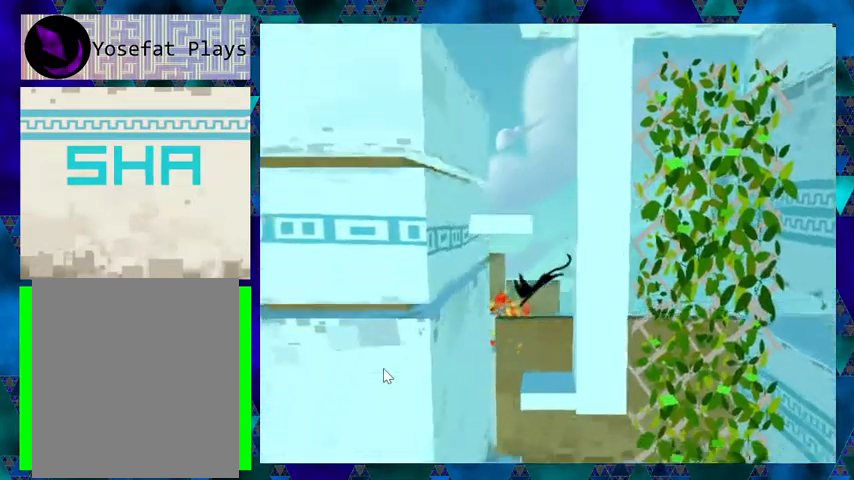
{"buttons": ["DPAD_RIGHT"], "events": [[33, "DPAD_LEFT", "up"], [100, "DPAD_RIGHT", "down"], [300, "DPAD_RIGHT", "up"], [367, "DPAD_RIGHT", "down"]]}
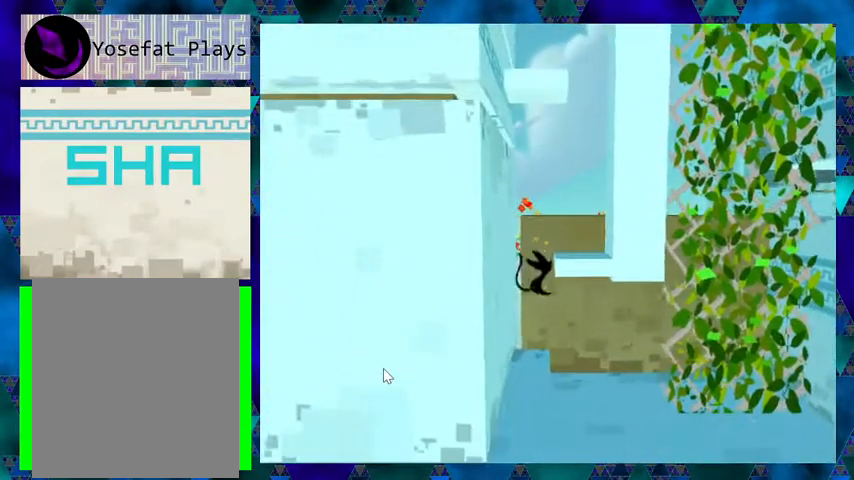
{"buttons": ["DPAD_DOWN", "DPAD_LEFT"], "events": [[300, "DPAD_RIGHT", "up"], [367, "DPAD_DOWN", "down"], [467, "DPAD_LEFT", "down"]]}
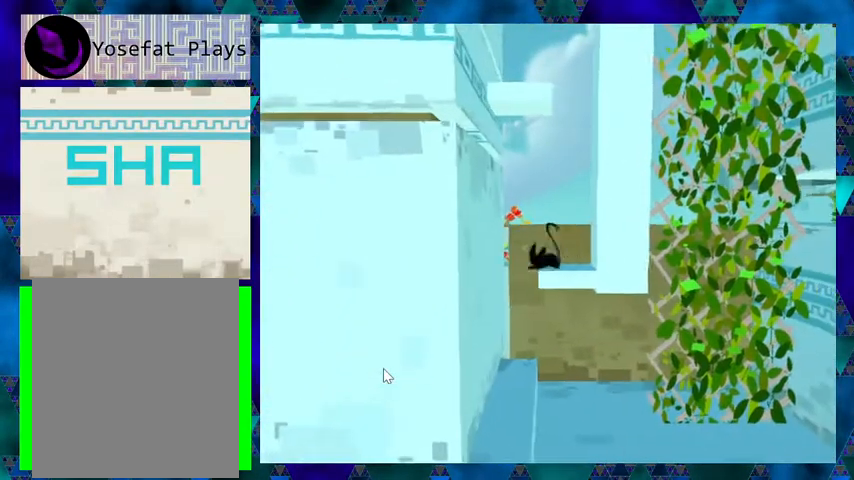
{"buttons": [], "events": [[67, "DPAD_DOWN", "up"], [267, "DPAD_LEFT", "up"]]}
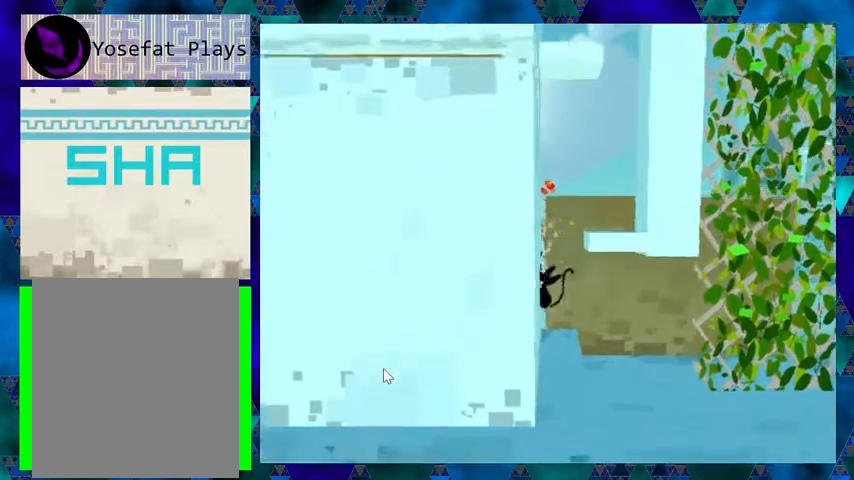
{"buttons": ["DPAD_RIGHT"], "events": [[67, "DPAD_RIGHT", "down"], [100, "DPAD_UP", "down"], [233, "DPAD_UP", "up"]]}
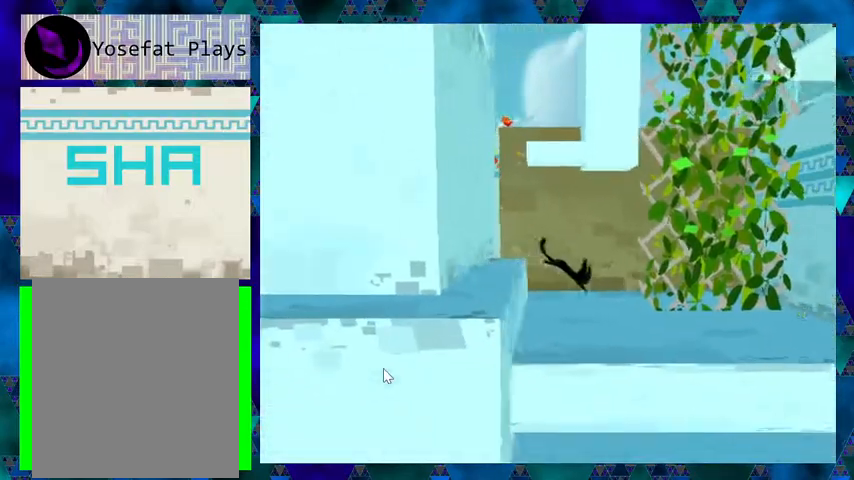
{"buttons": ["B", "DPAD_RIGHT"], "events": [[300, "B", "down"]]}
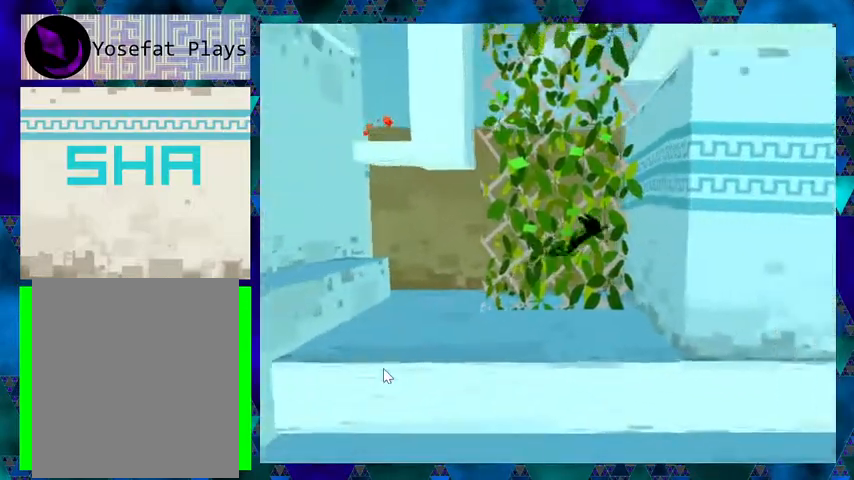
{"buttons": ["DPAD_UP"], "events": [[33, "DPAD_RIGHT", "up"], [33, "DPAD_UP", "down"], [67, "B", "up"]]}
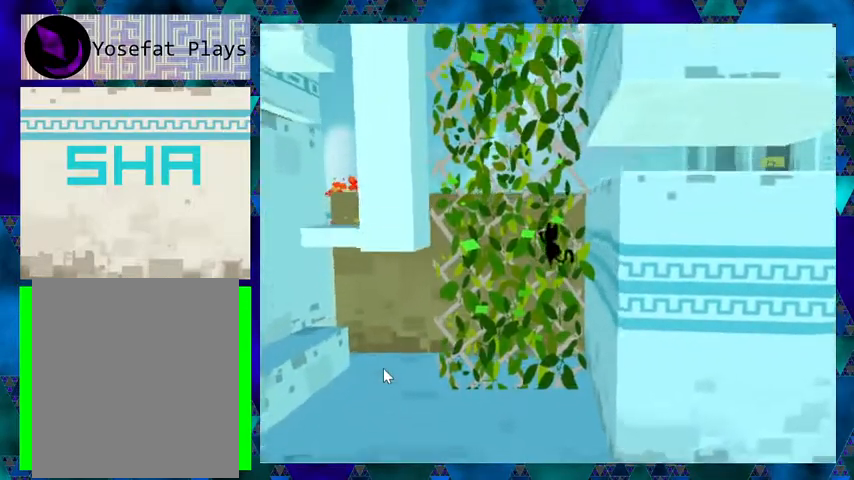
{"buttons": ["DPAD_UP", "DPAD_RIGHT"], "events": [[433, "DPAD_RIGHT", "down"]]}
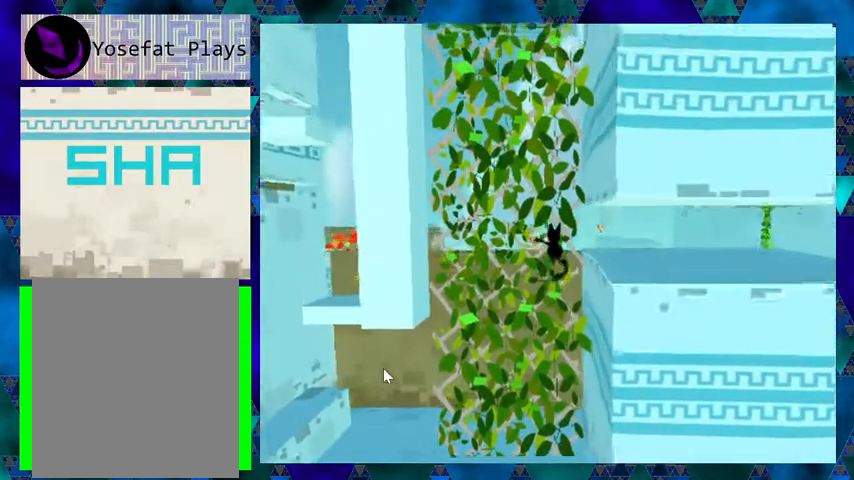
{"buttons": ["DPAD_RIGHT"], "events": [[33, "DPAD_UP", "up"]]}
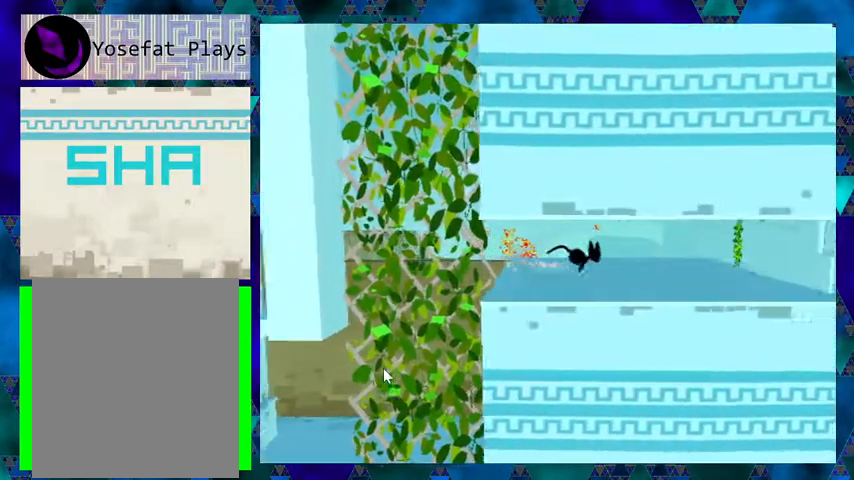
{"buttons": ["DPAD_RIGHT"], "events": []}
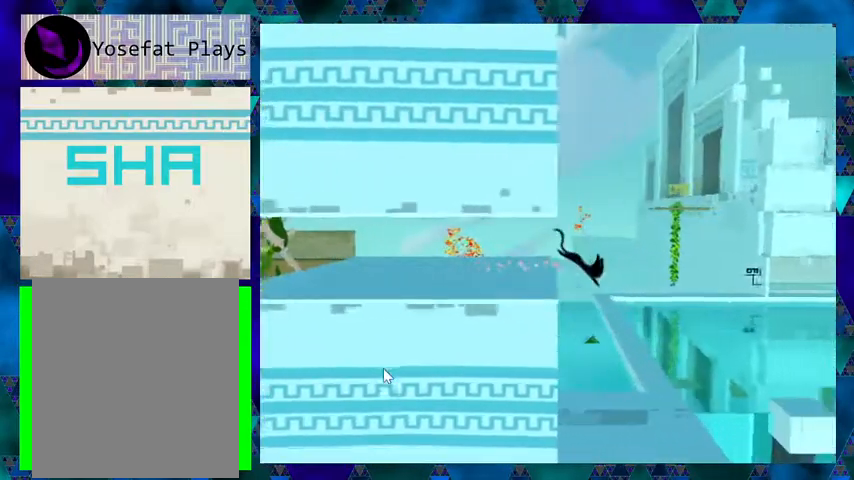
{"buttons": ["DPAD_RIGHT"], "events": []}
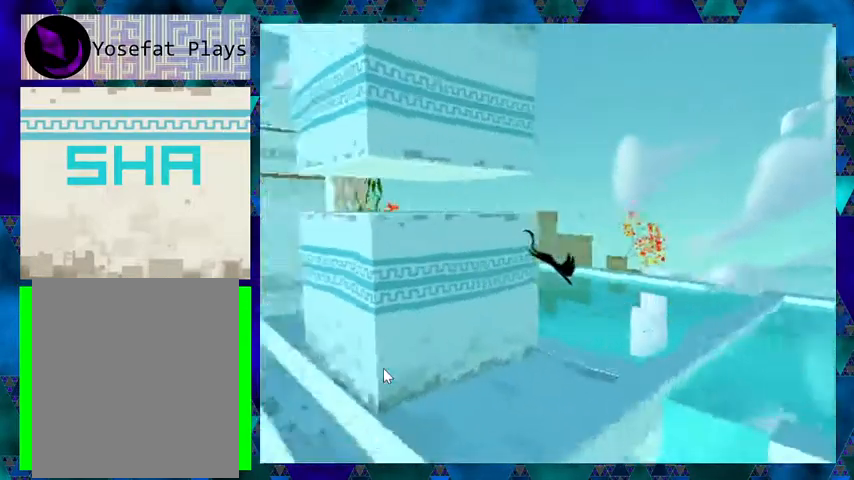
{"buttons": ["DPAD_RIGHT"], "events": []}
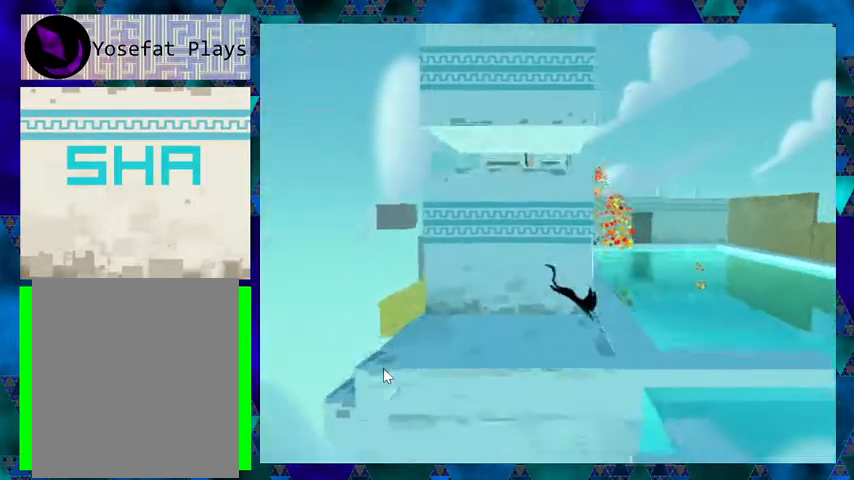
{"buttons": ["DPAD_RIGHT"], "events": []}